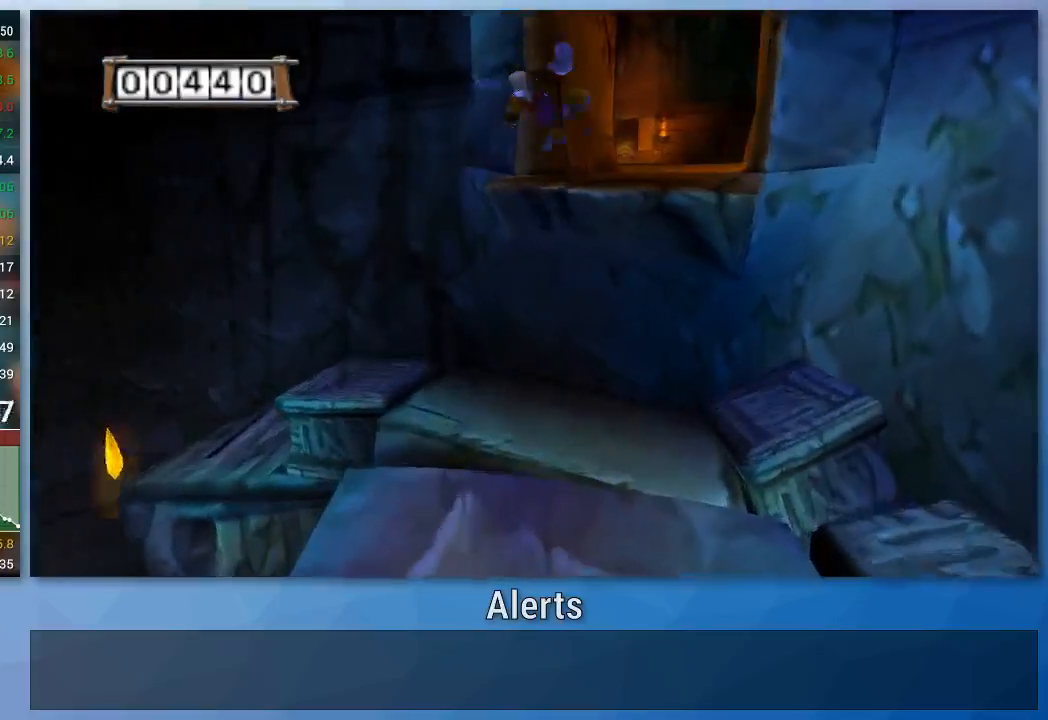
Gameplay with a controller (Nintendo layout); each line is a JSON object with the inputs held at the frame after it. "events" lists button and stick changes between this image and that frame as [ms after this image, input, new state], when the widget could be followed in between. Not read: L3 R3 Y.
{"buttons": [], "left_stick": "up-right", "right_stick": "center", "events": [[233, "right_stick", "left"], [467, "right_stick", "center"]]}
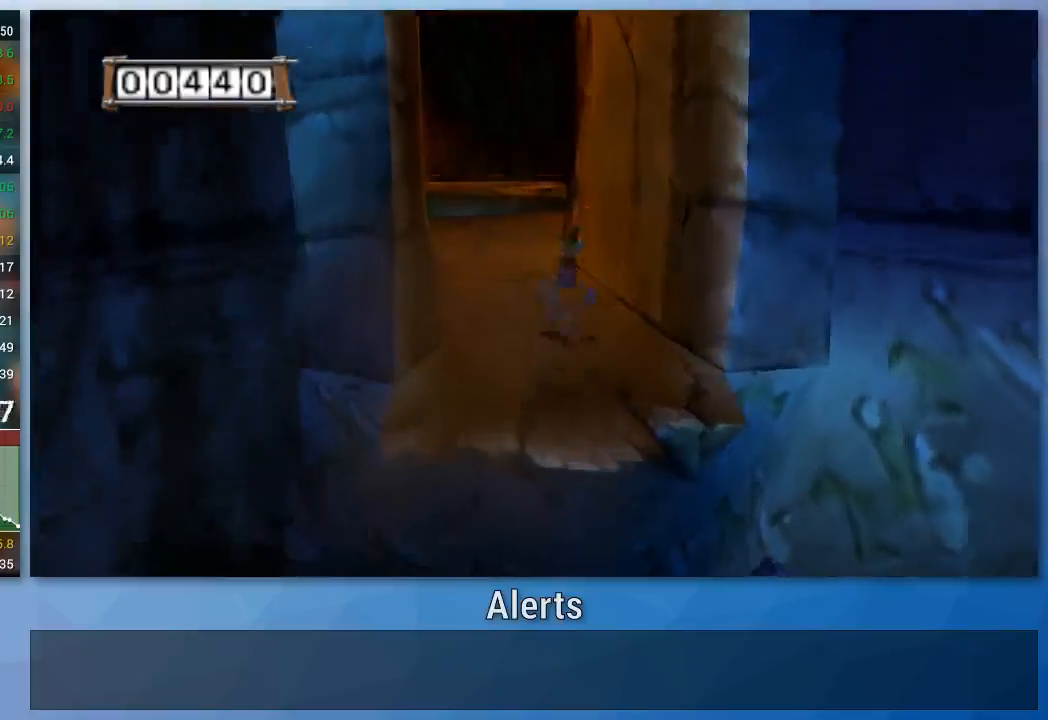
{"buttons": [], "left_stick": "up", "right_stick": "center", "events": [[67, "left_stick", "up"]]}
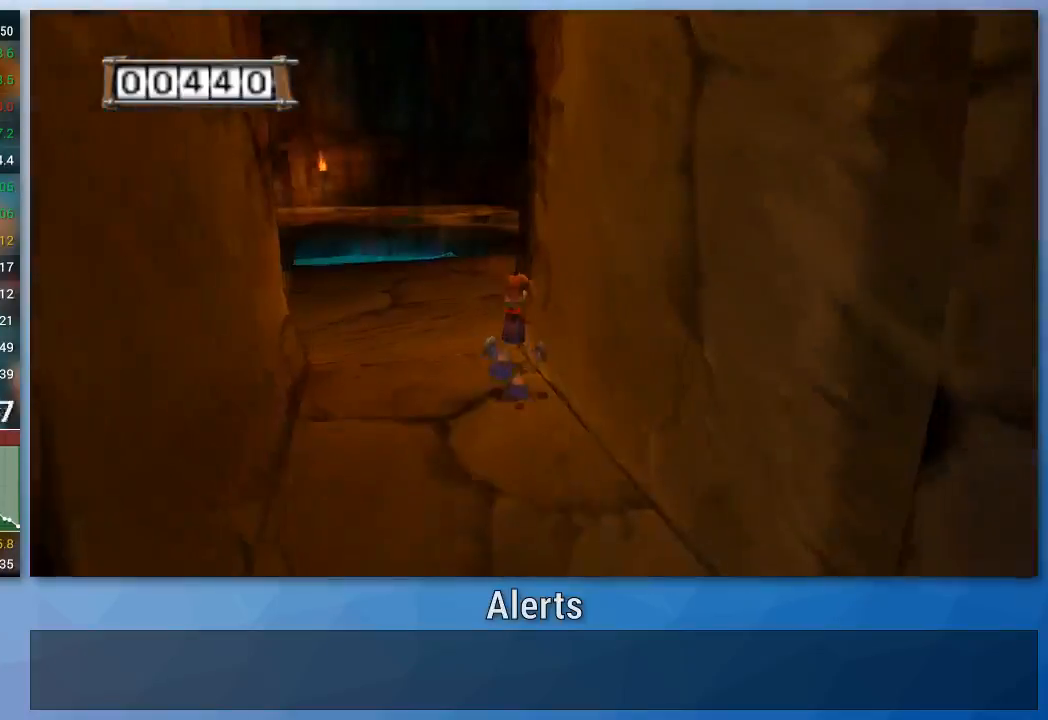
{"buttons": [], "left_stick": "up", "right_stick": "left", "events": [[467, "right_stick", "left"]]}
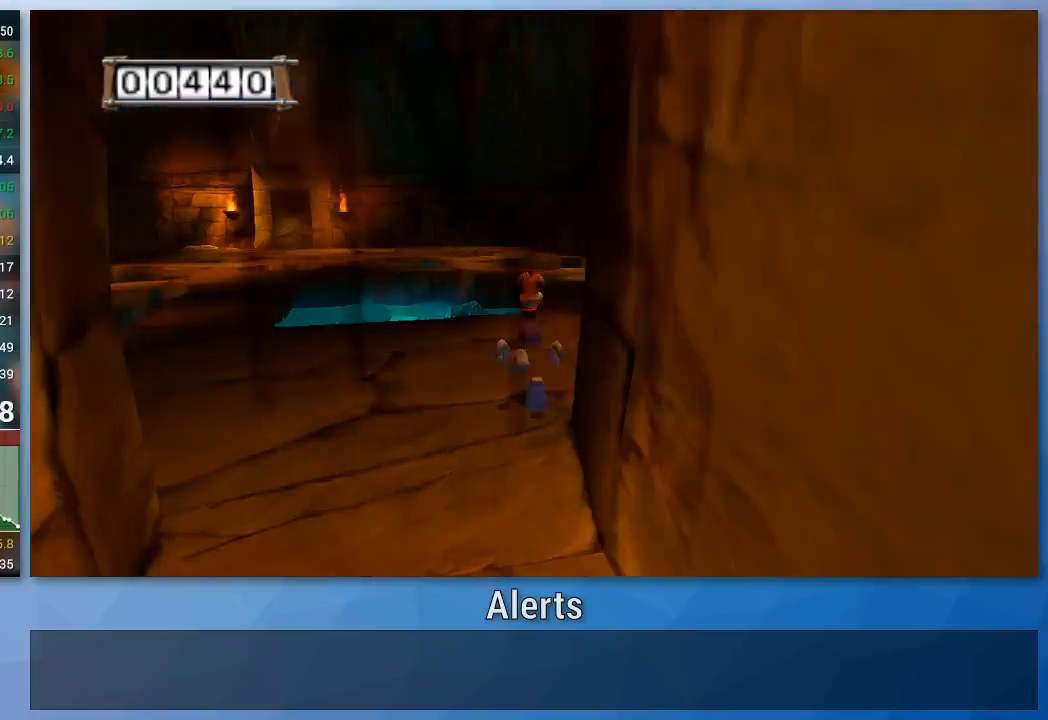
{"buttons": [], "left_stick": "up", "right_stick": "center", "events": [[167, "right_stick", "center"]]}
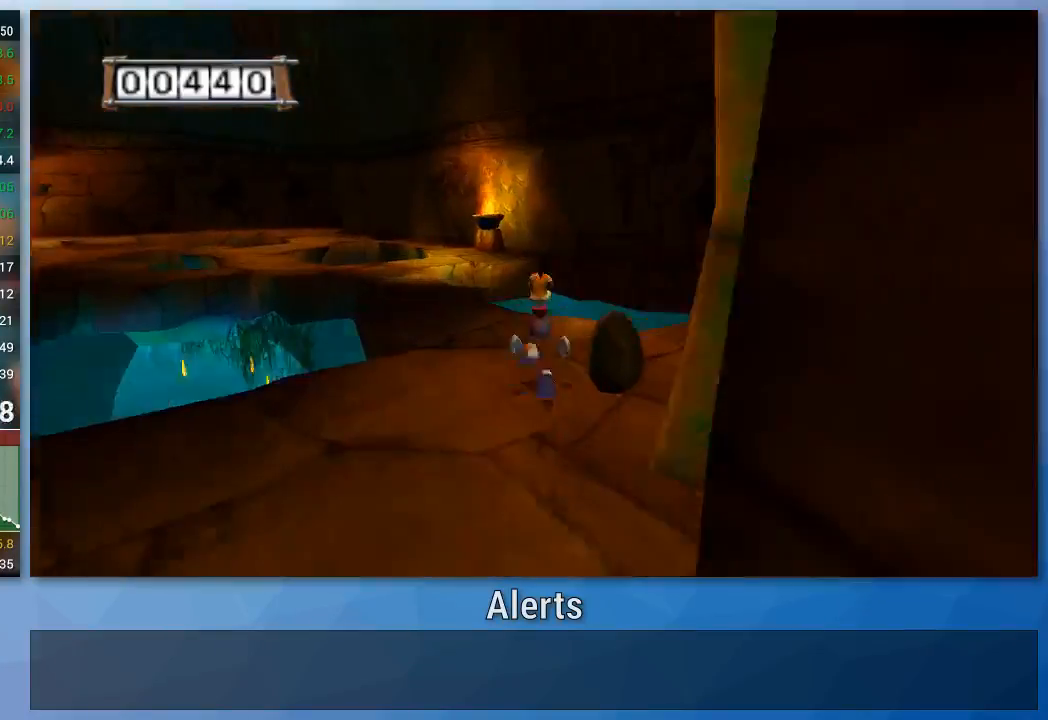
{"buttons": [], "left_stick": "up-left", "right_stick": "center", "events": [[100, "left_stick", "up-left"]]}
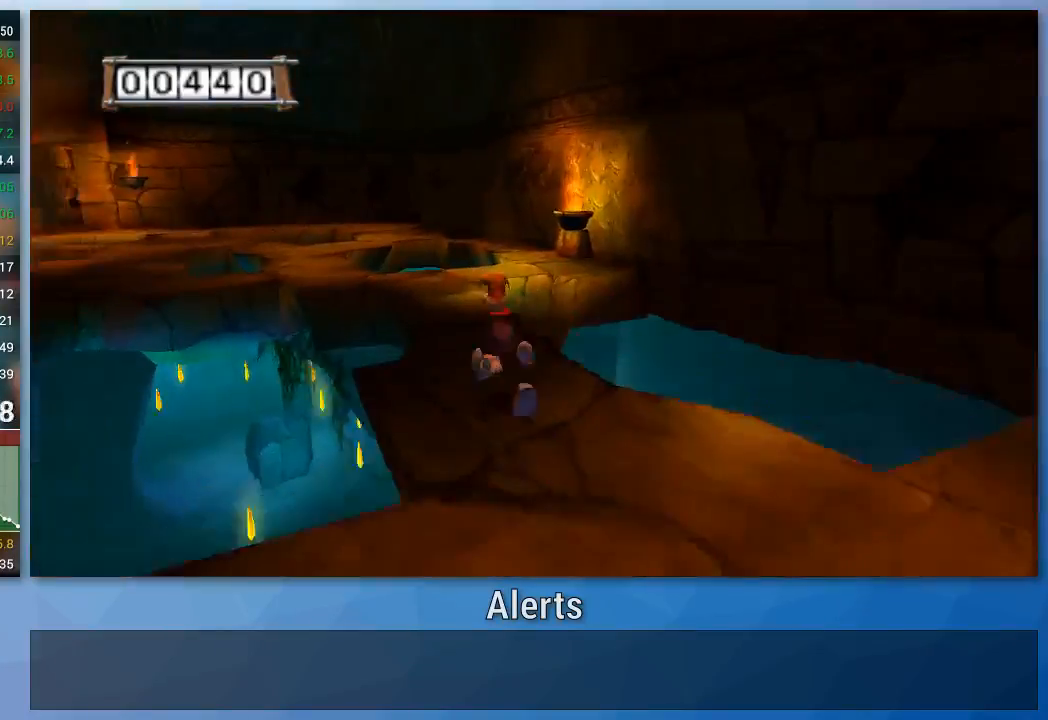
{"buttons": [], "left_stick": "up", "right_stick": "center", "events": [[200, "left_stick", "up"]]}
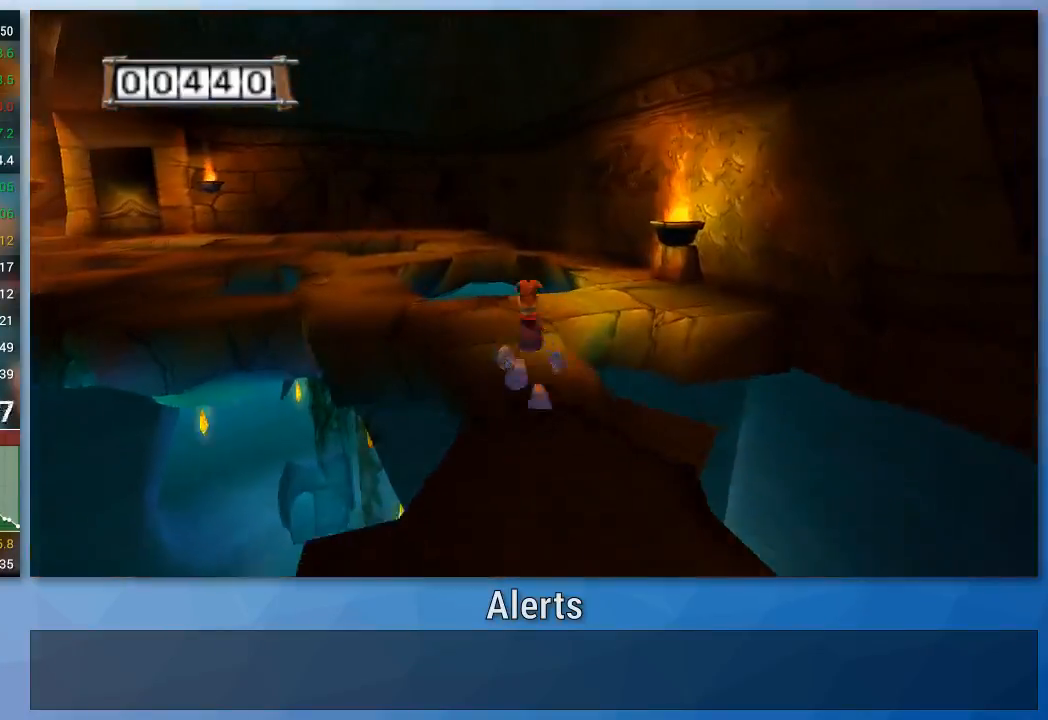
{"buttons": [], "left_stick": "up-right", "right_stick": "center", "events": [[367, "left_stick", "up-right"]]}
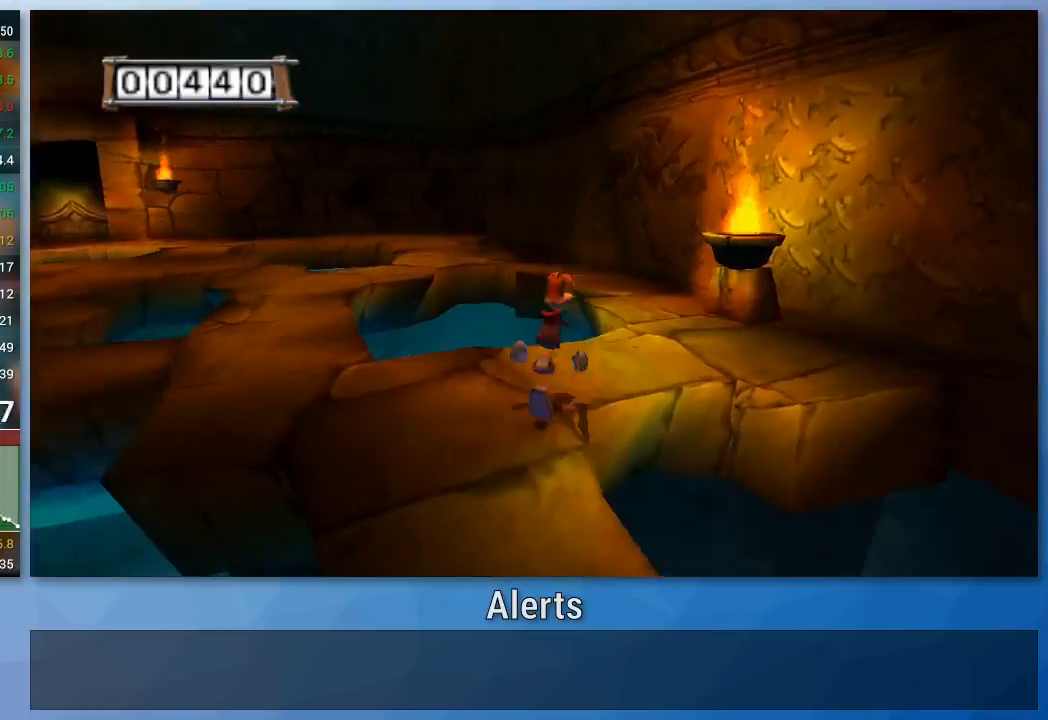
{"buttons": [], "left_stick": "up", "right_stick": "center", "events": [[333, "left_stick", "up"]]}
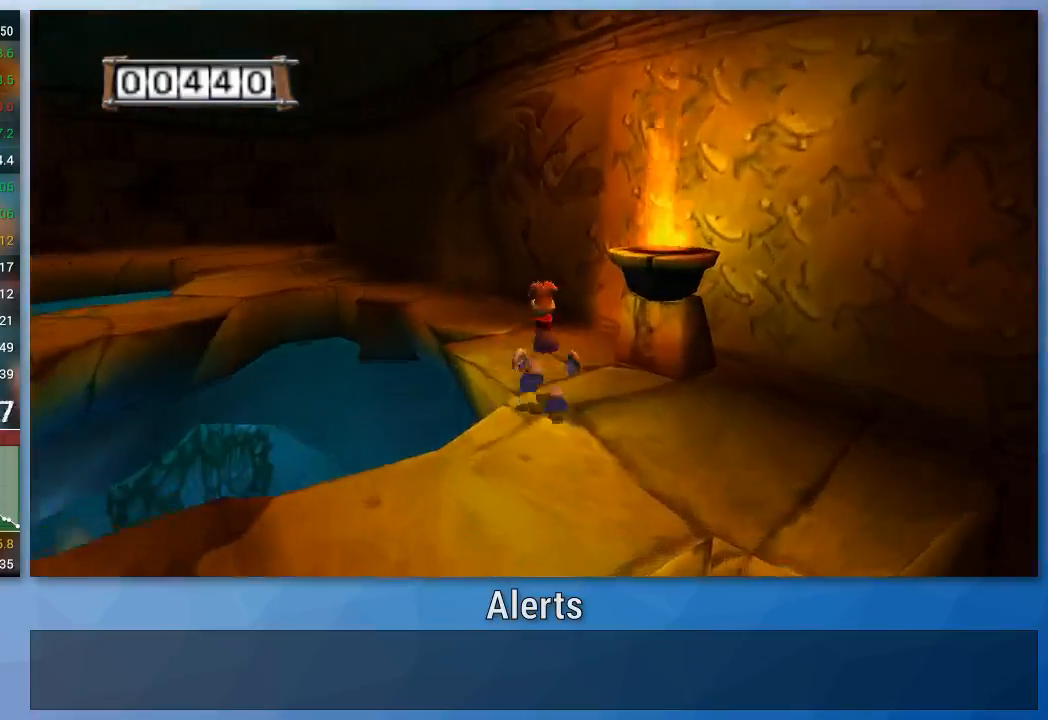
{"buttons": [], "left_stick": "up-left", "right_stick": "center", "events": [[400, "left_stick", "up-left"]]}
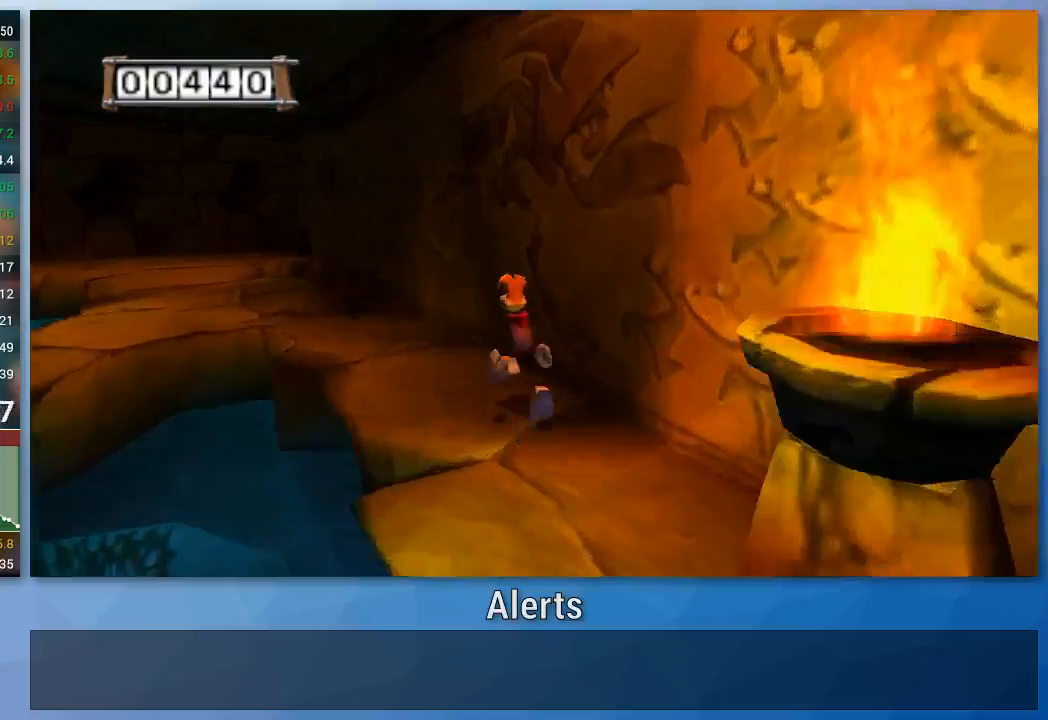
{"buttons": [], "left_stick": "down", "right_stick": "center", "events": [[367, "left_stick", "down-left"], [467, "left_stick", "down"]]}
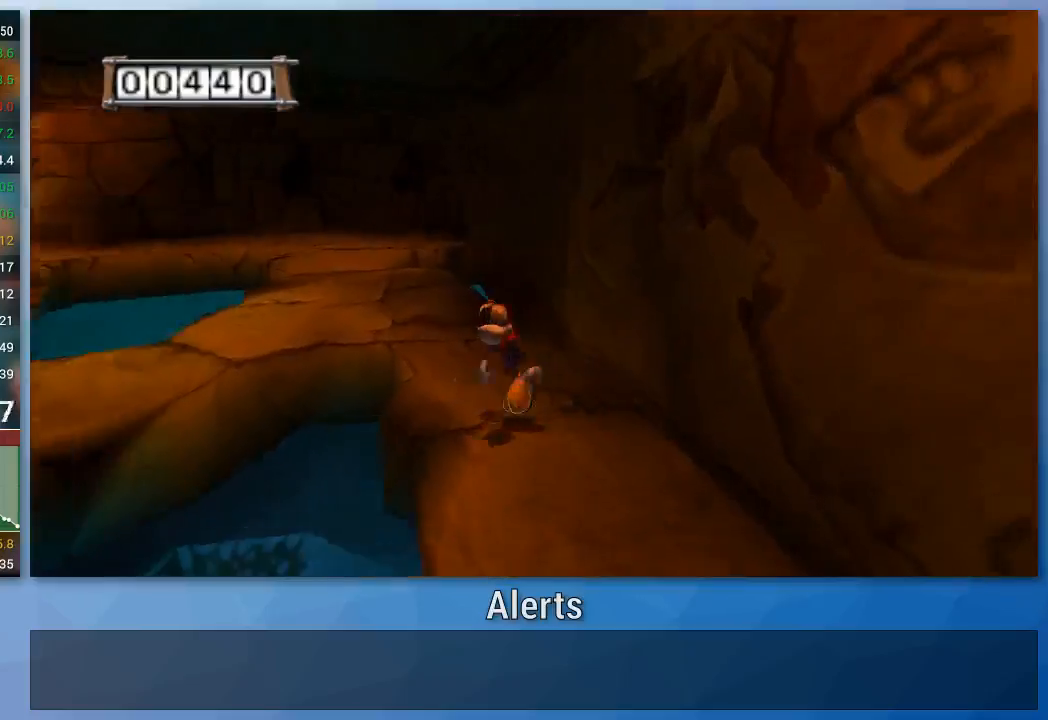
{"buttons": [], "left_stick": "center", "right_stick": "center", "events": [[67, "left_stick", "center"]]}
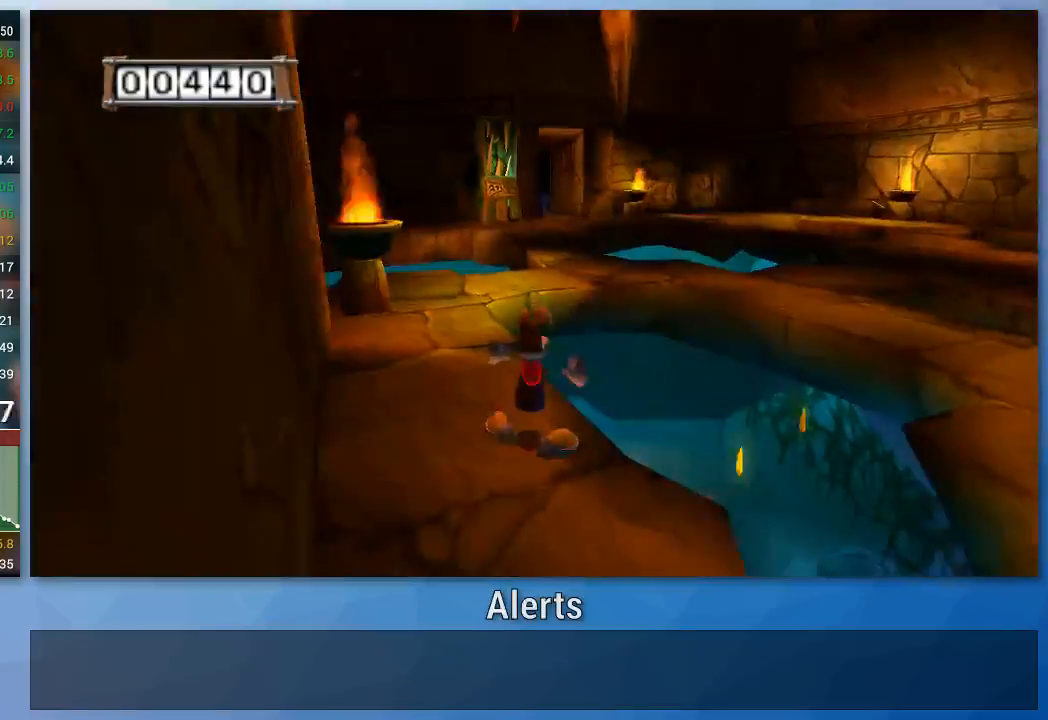
{"buttons": [], "left_stick": "center", "right_stick": "center", "events": [[367, "left_stick", "right"], [500, "left_stick", "center"]]}
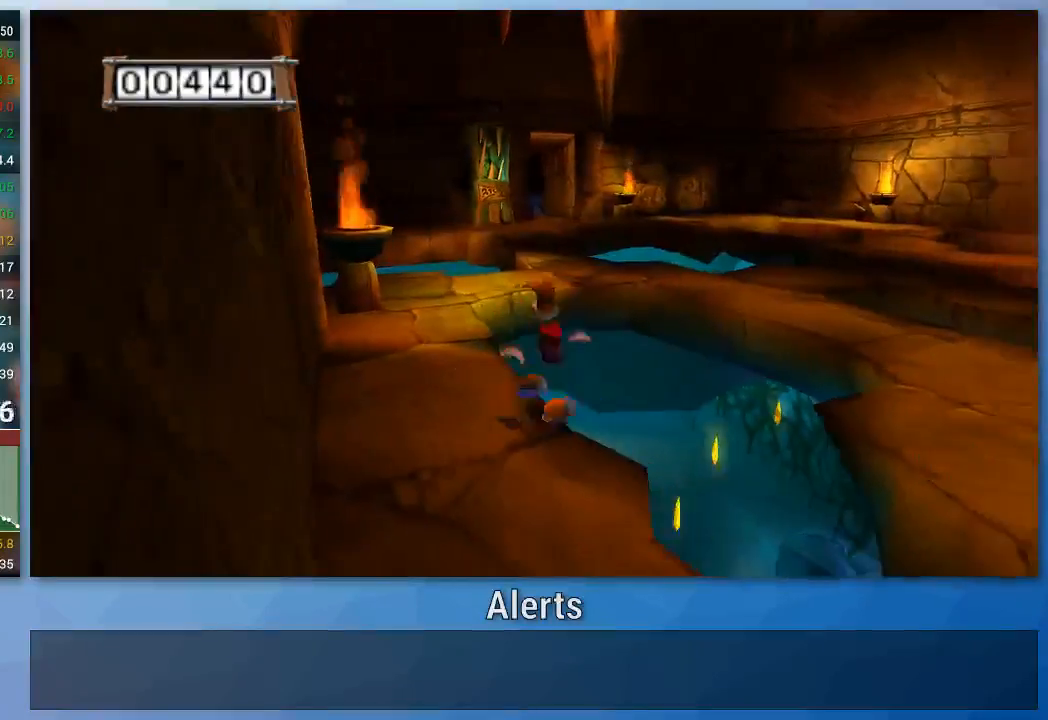
{"buttons": [], "left_stick": "center", "right_stick": "center", "events": []}
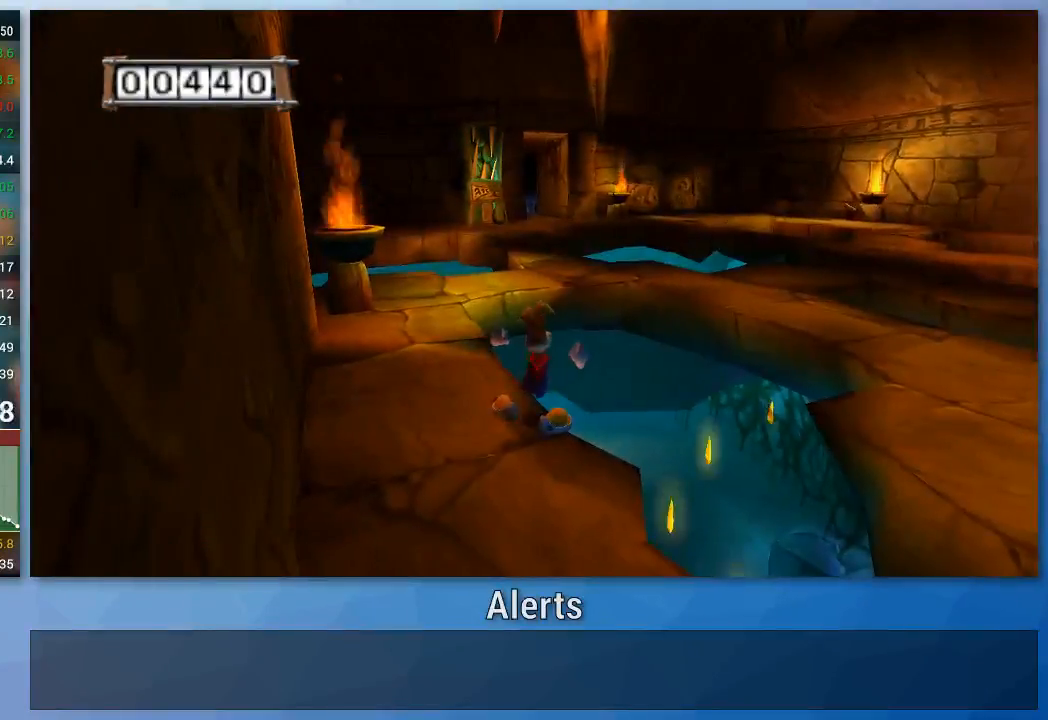
{"buttons": [], "left_stick": "center", "right_stick": "center", "events": [[167, "left_stick", "up"], [233, "left_stick", "center"]]}
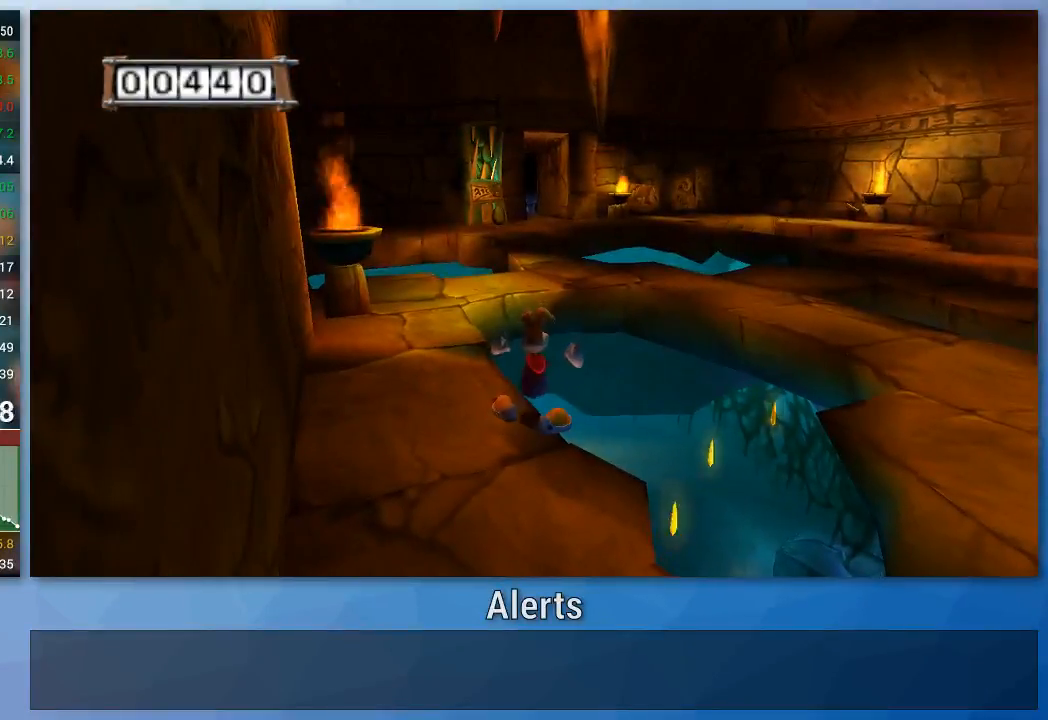
{"buttons": [], "left_stick": "center", "right_stick": "center", "events": [[133, "left_stick", "up"], [333, "B", "down"], [400, "left_stick", "center"], [500, "B", "up"]]}
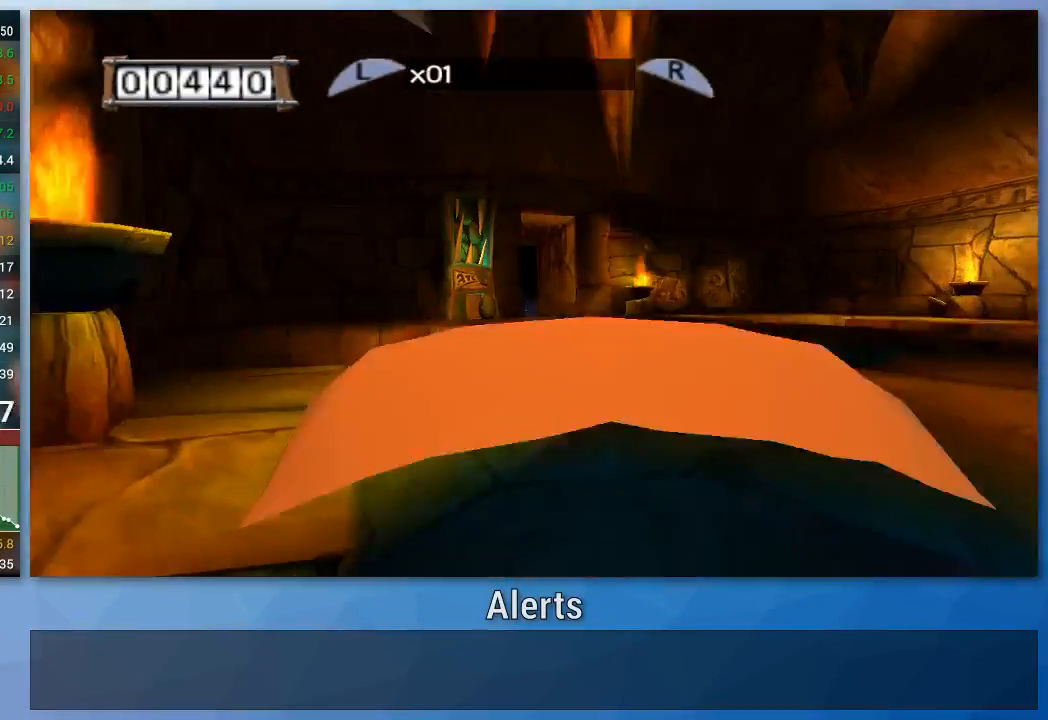
{"buttons": [], "left_stick": "center", "right_stick": "center", "events": []}
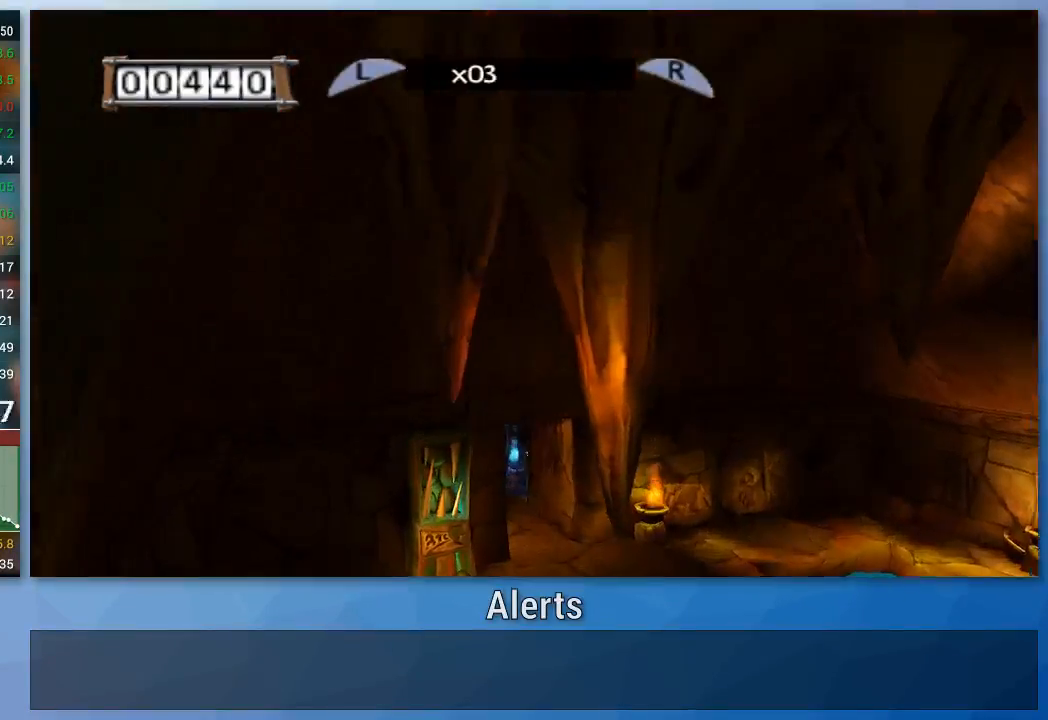
{"buttons": ["A"], "left_stick": "down-left", "right_stick": "center", "events": [[433, "A", "down"], [433, "left_stick", "down-left"]]}
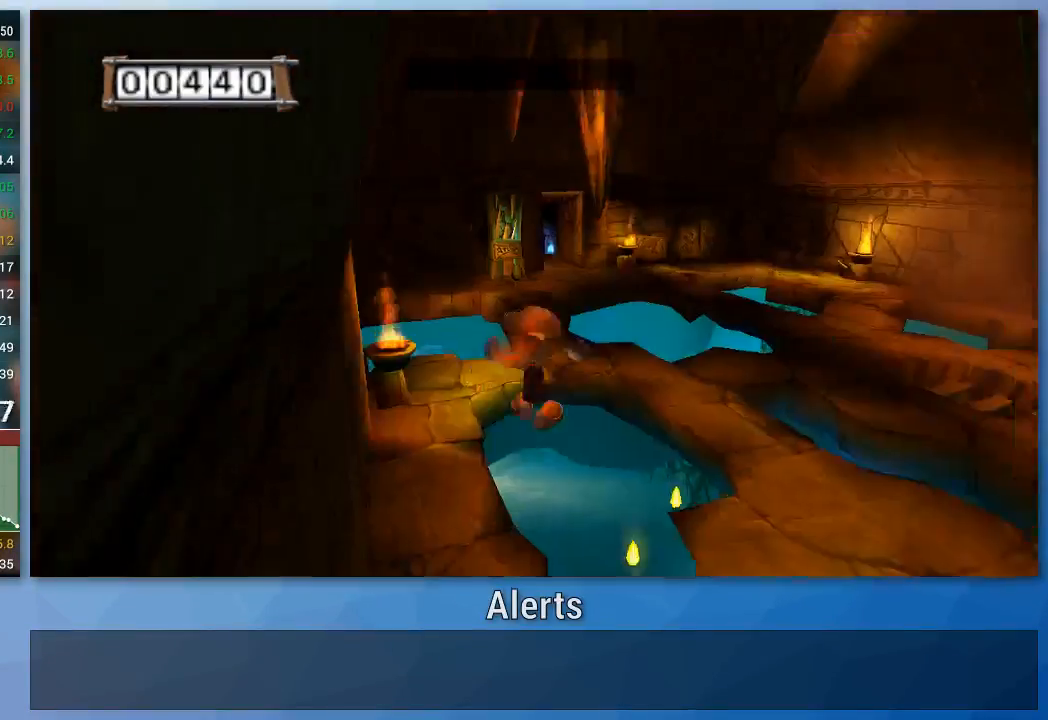
{"buttons": ["A"], "left_stick": "down-right", "right_stick": "center", "events": [[500, "left_stick", "down-right"]]}
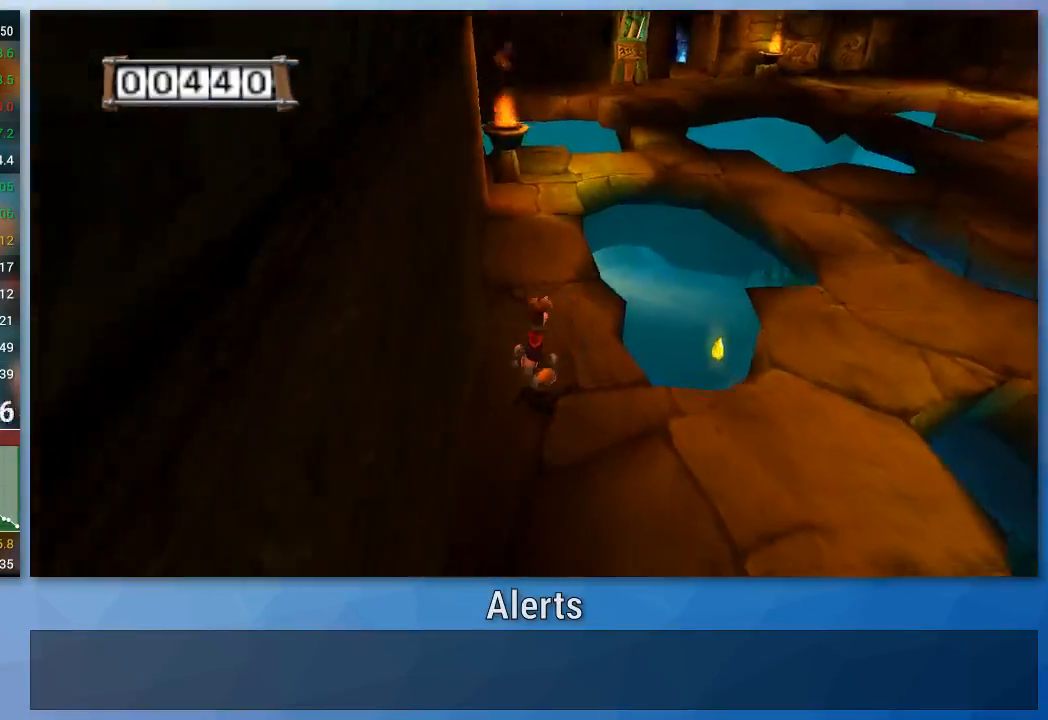
{"buttons": [], "left_stick": "right", "right_stick": "center", "events": [[67, "A", "up"], [67, "left_stick", "up-right"], [367, "left_stick", "center"], [500, "left_stick", "right"]]}
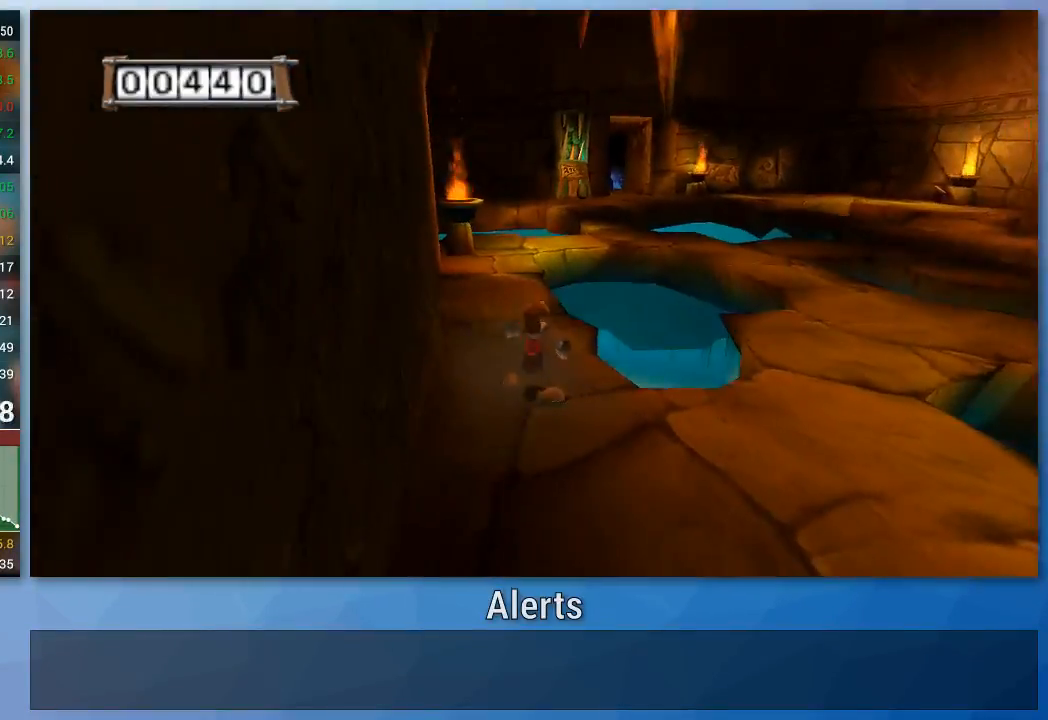
{"buttons": [], "left_stick": "center", "right_stick": "center", "events": [[33, "left_stick", "up-right"], [267, "left_stick", "center"]]}
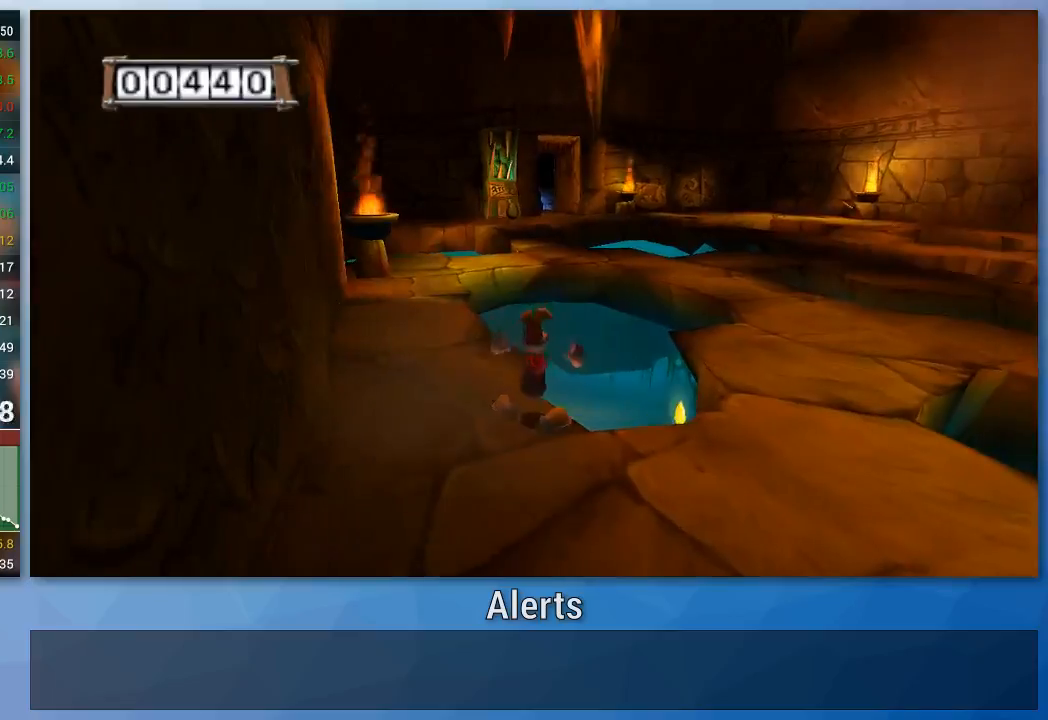
{"buttons": [], "left_stick": "up", "right_stick": "center", "events": [[67, "left_stick", "left"], [133, "left_stick", "up-left"], [433, "left_stick", "up"]]}
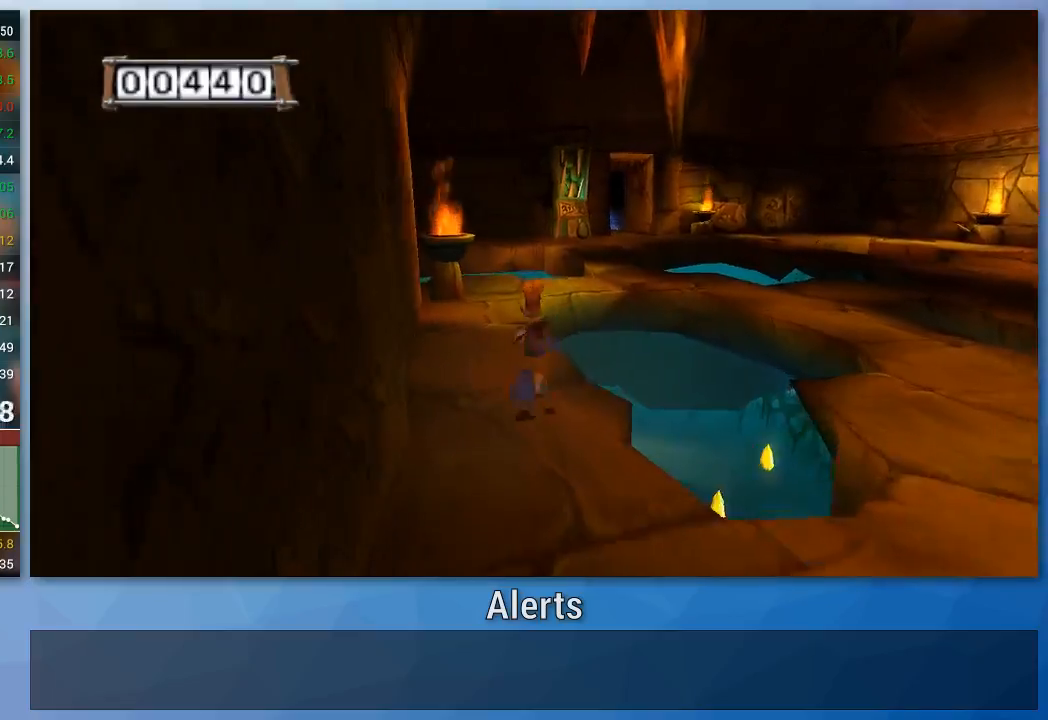
{"buttons": [], "left_stick": "down-right", "right_stick": "center", "events": [[200, "left_stick", "center"], [467, "left_stick", "down-right"]]}
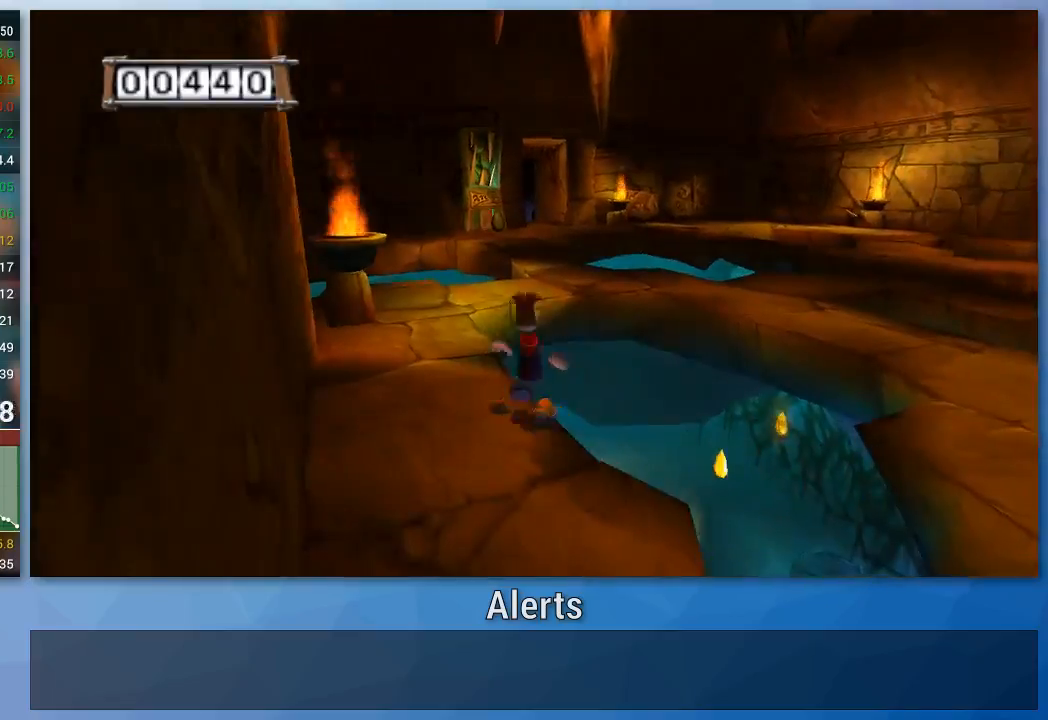
{"buttons": [], "left_stick": "center", "right_stick": "center", "events": [[100, "left_stick", "center"]]}
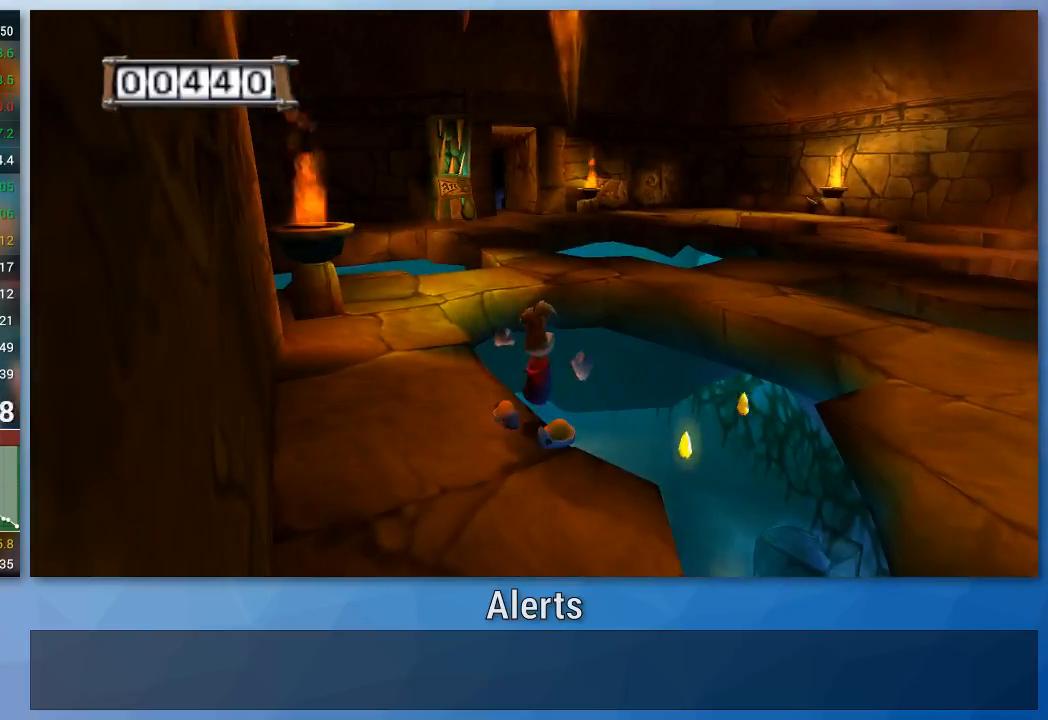
{"buttons": ["B"], "left_stick": "up", "right_stick": "center", "events": [[300, "left_stick", "up"], [500, "B", "down"]]}
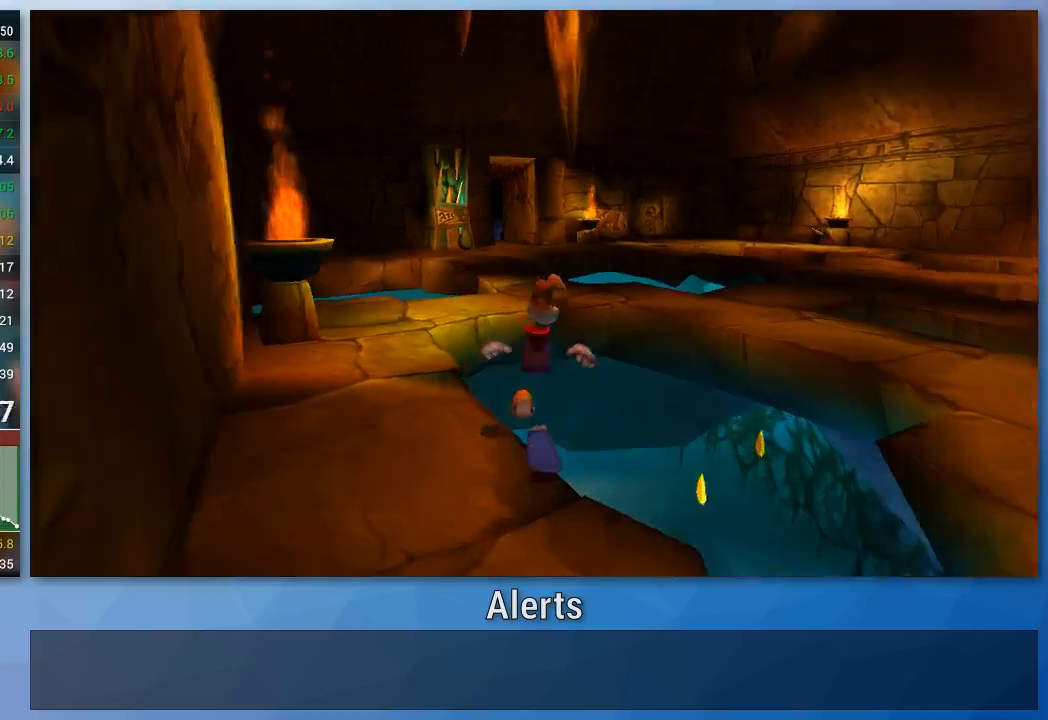
{"buttons": [], "left_stick": "center", "right_stick": "center", "events": [[33, "left_stick", "center"], [167, "B", "up"]]}
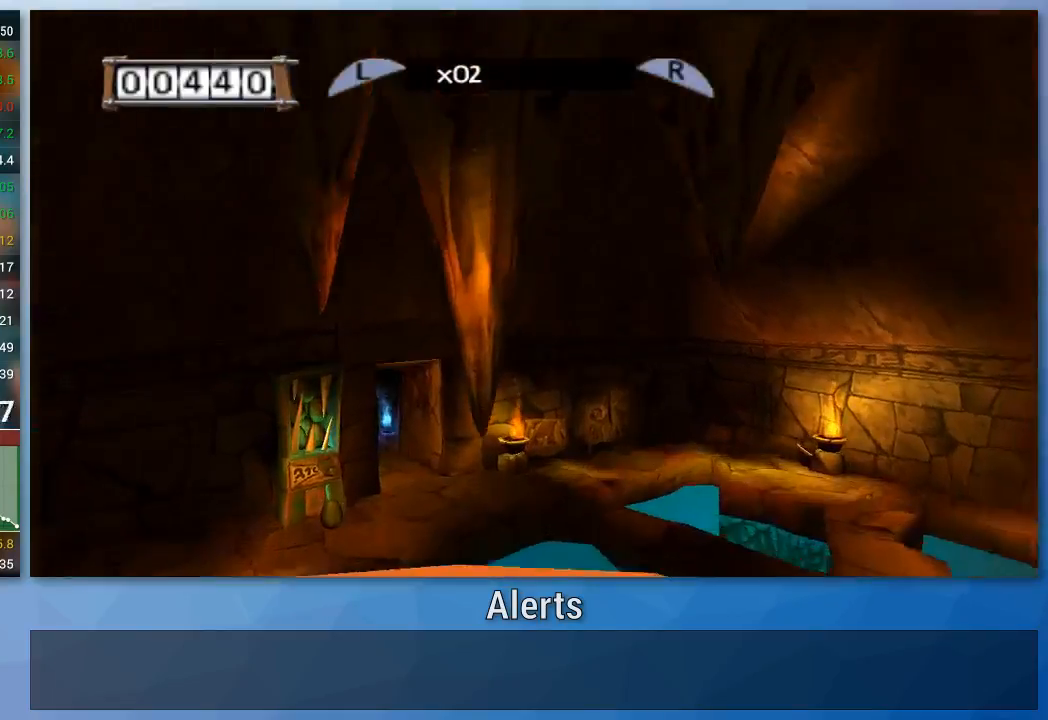
{"buttons": [], "left_stick": "center", "right_stick": "center", "events": []}
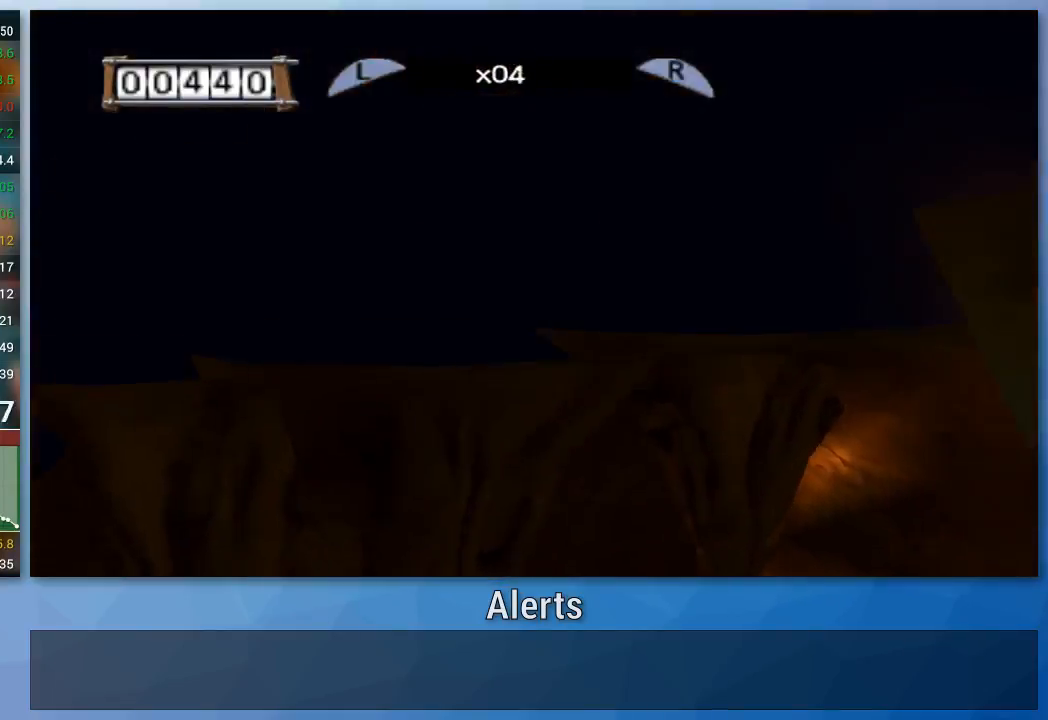
{"buttons": [], "left_stick": "right", "right_stick": "center", "events": [[367, "left_stick", "down-right"], [500, "left_stick", "right"]]}
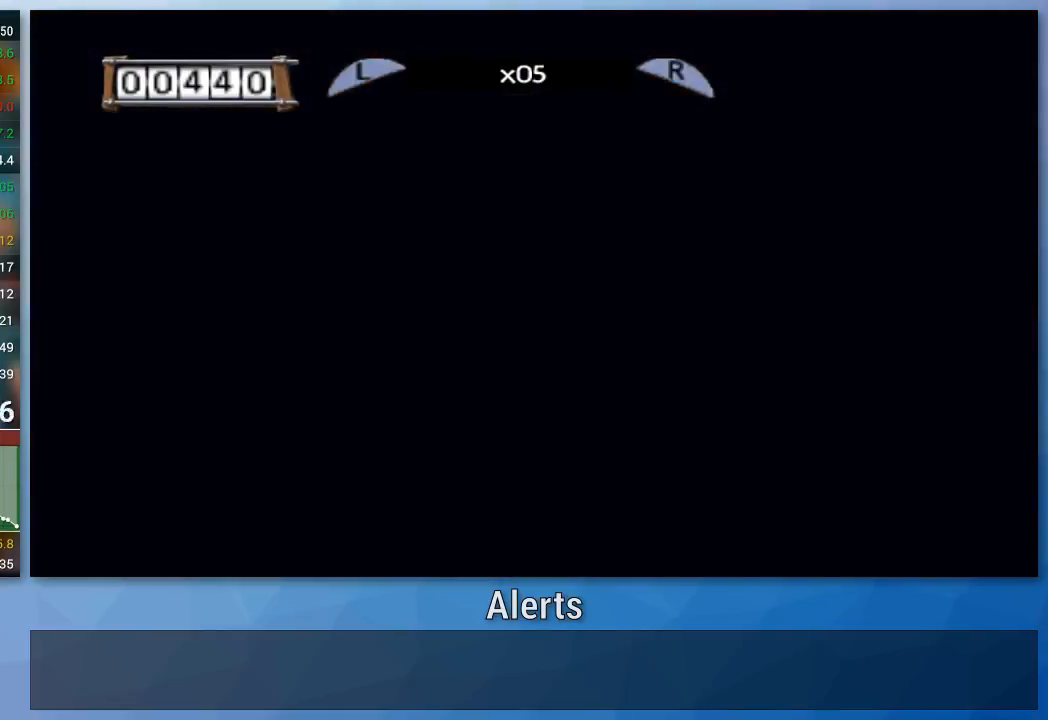
{"buttons": [], "left_stick": "right", "right_stick": "center", "events": []}
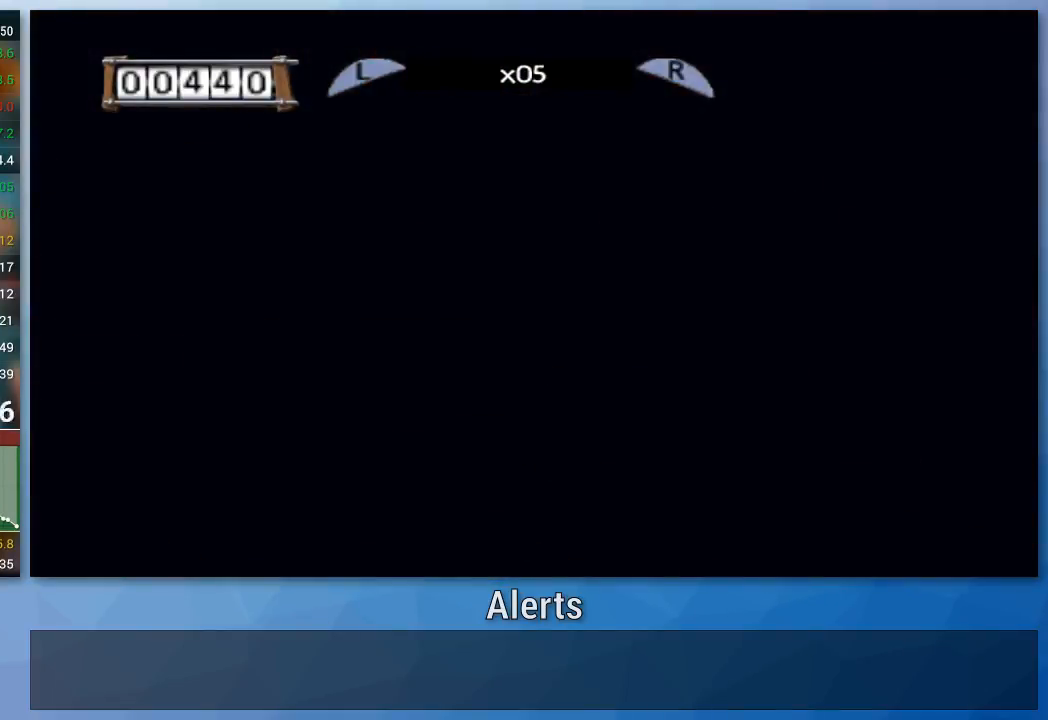
{"buttons": [], "left_stick": "right", "right_stick": "center", "events": []}
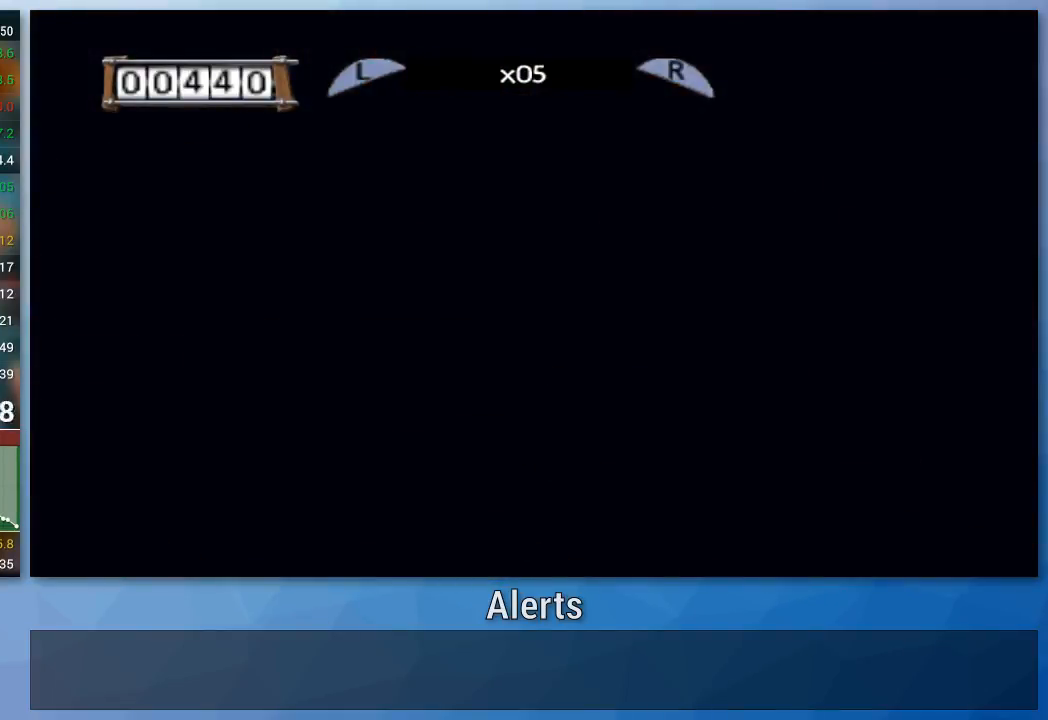
{"buttons": [], "left_stick": "center", "right_stick": "center", "events": [[400, "left_stick", "center"]]}
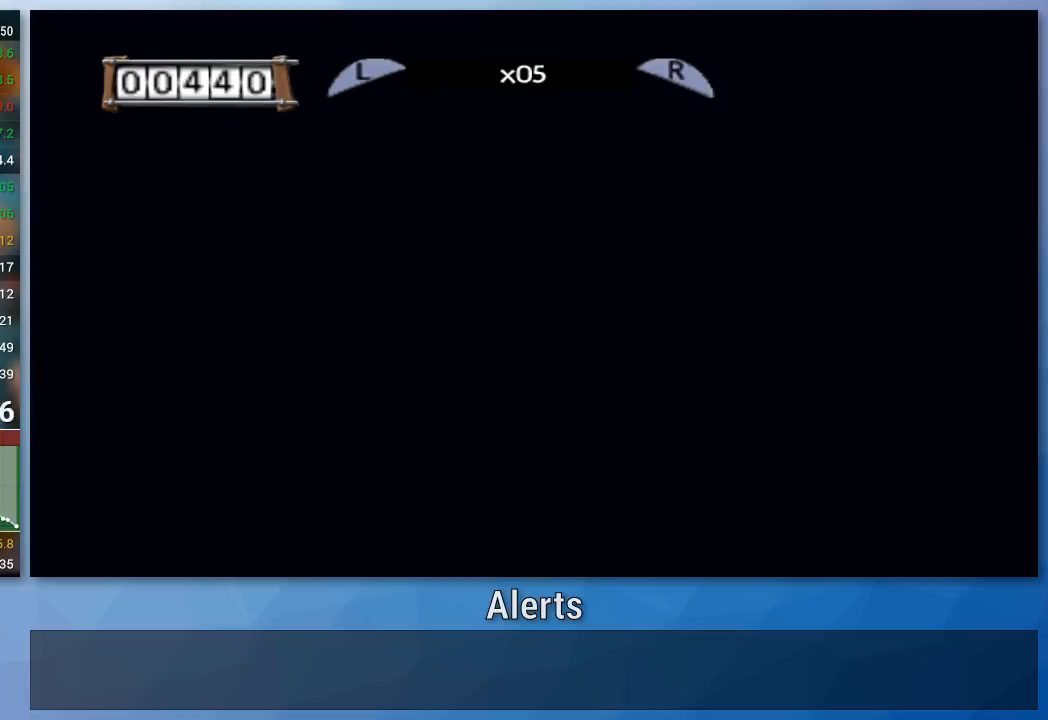
{"buttons": [], "left_stick": "center", "right_stick": "center", "events": []}